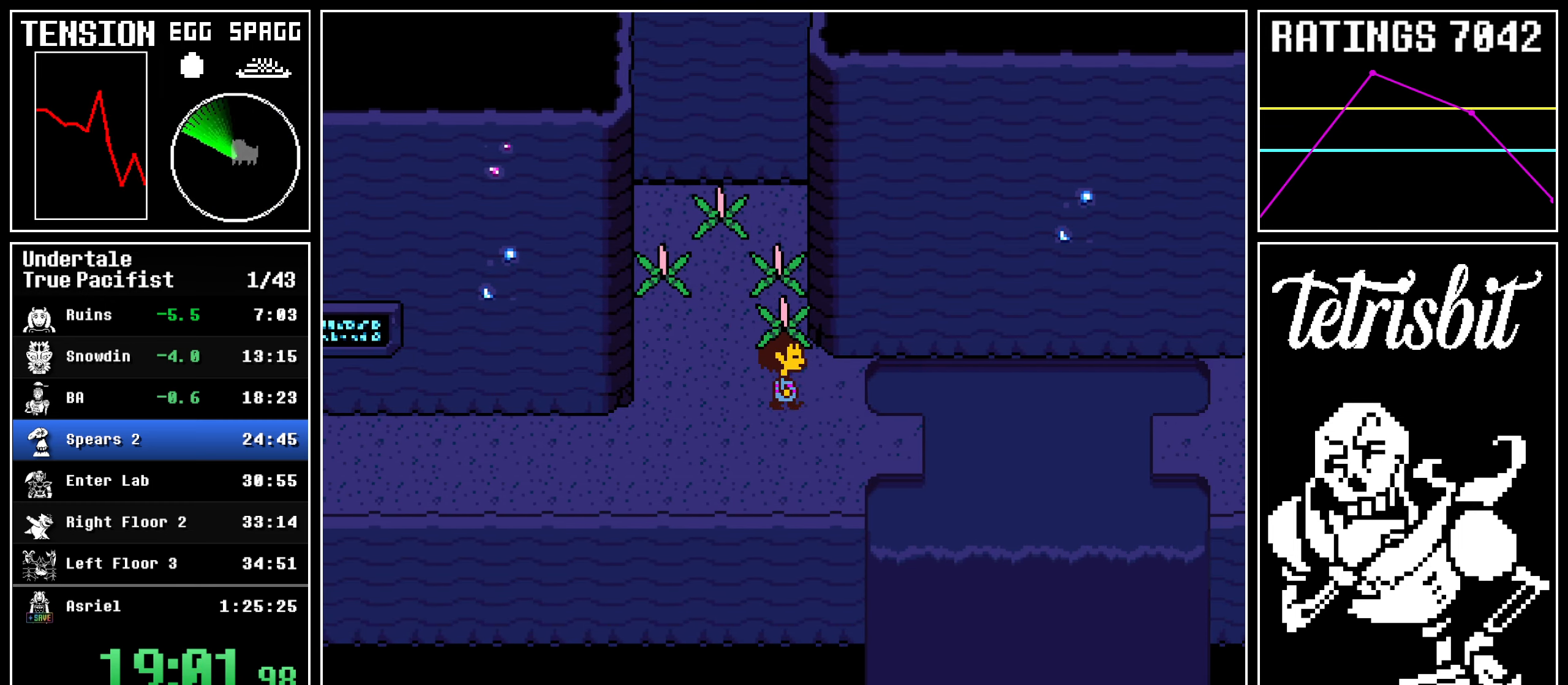
Gameplay with keyboard; each line is a JSON object with the keys held at the frame after it. "events" lists presses ("down") and releases ("up") of "c", "ctrl", "down", "left", "return", "right", "shift", "up" and "z" between this image and that frame as [ms after this image, input, new state], when the widget could be followed in between; "x" appears only as held states. No other keys are recorded. Mouse input is not recorded.
{"keys": ["left", "up"], "events": [[217, "down", "up"], [317, "z", "down"], [367, "z", "up"], [400, "up", "down"], [417, "left", "down"], [417, "right", "up"]]}
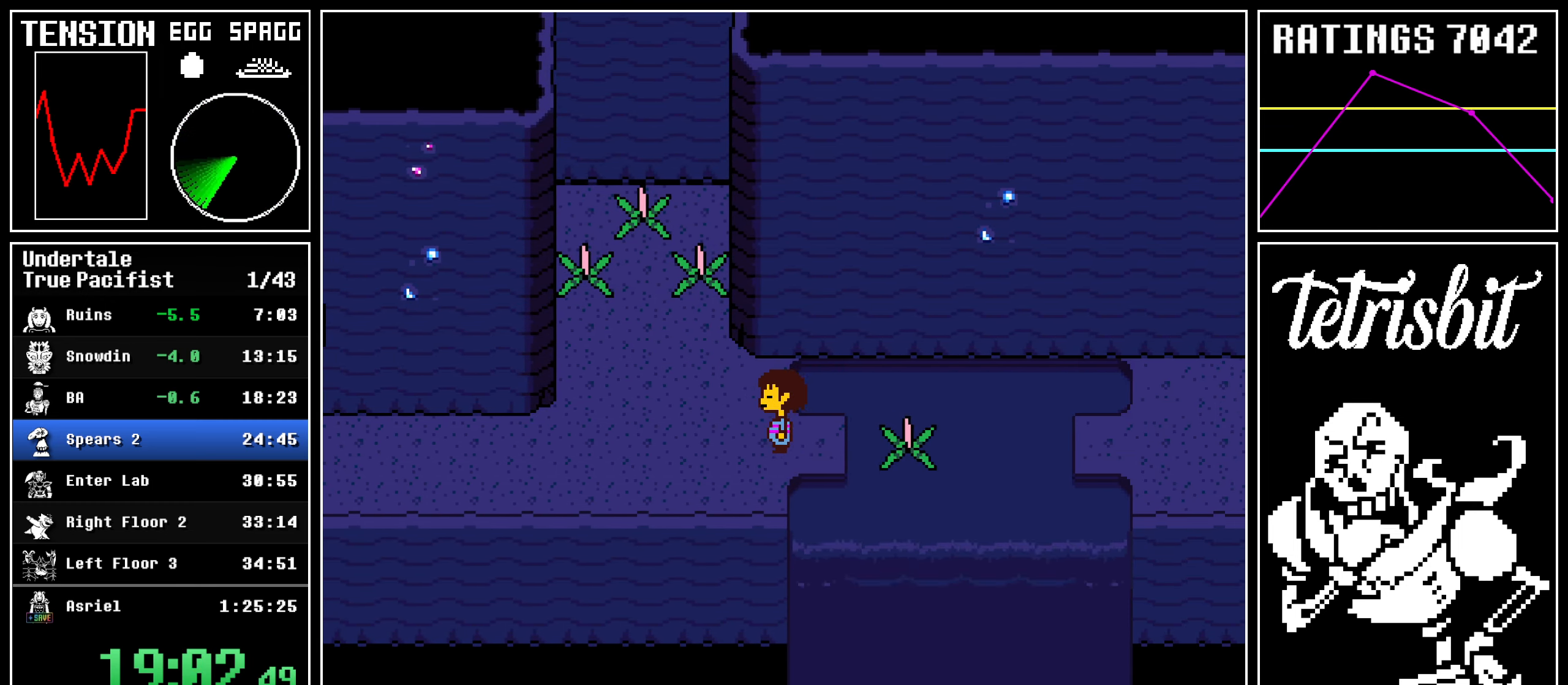
{"keys": ["left", "up"], "events": []}
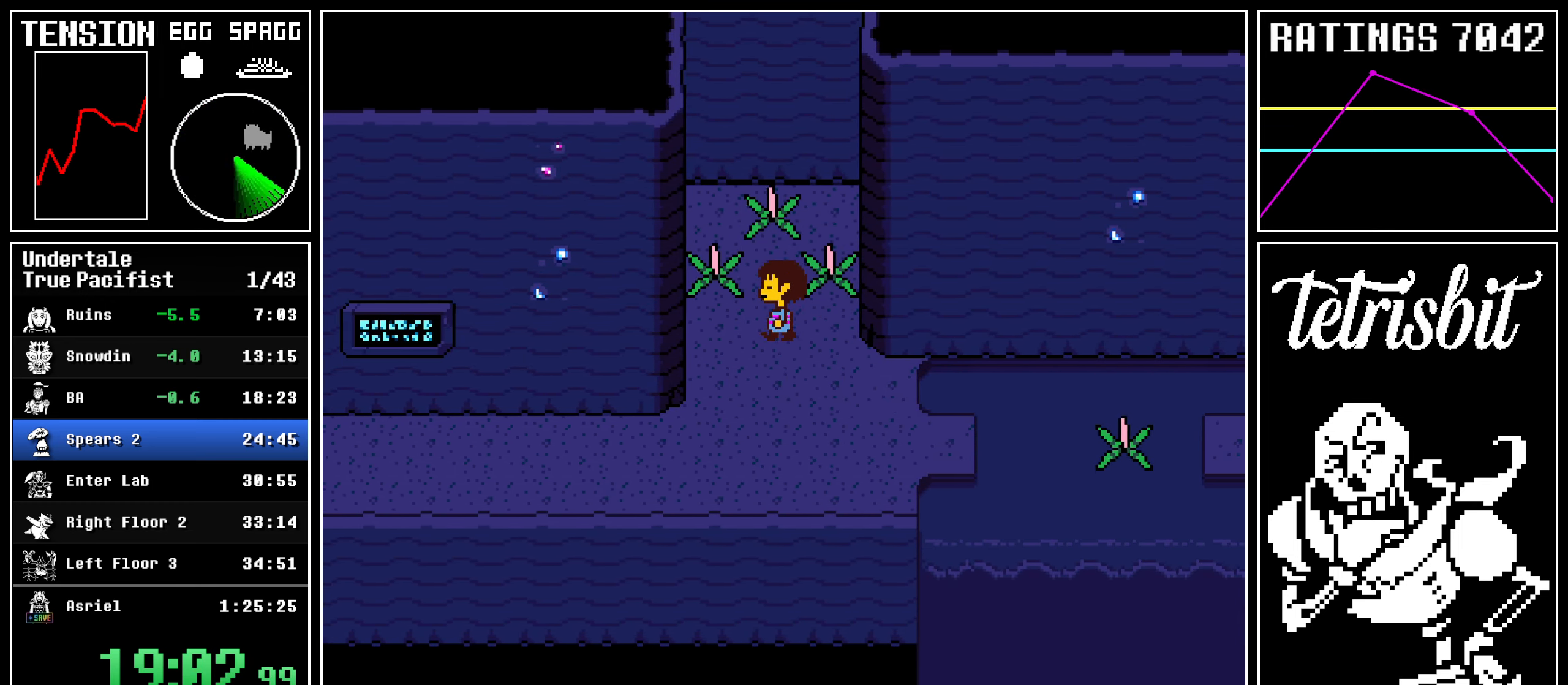
{"keys": ["down", "right"], "events": [[167, "right", "down"], [167, "z", "down"], [184, "down", "down"], [184, "up", "up"], [200, "left", "up"], [267, "z", "up"]]}
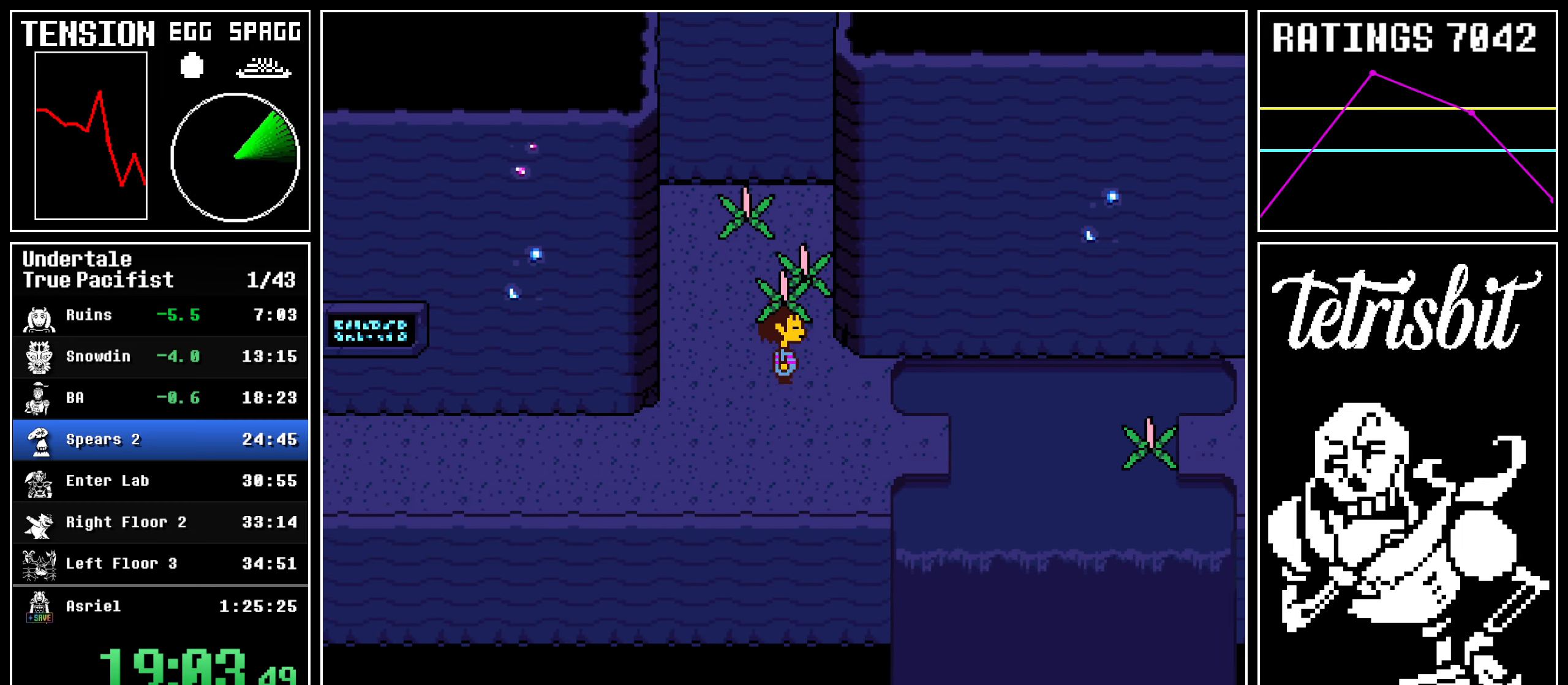
{"keys": ["left", "up"], "events": [[317, "down", "up"], [400, "z", "down"], [484, "left", "down"], [484, "right", "up"], [484, "up", "down"], [484, "z", "up"]]}
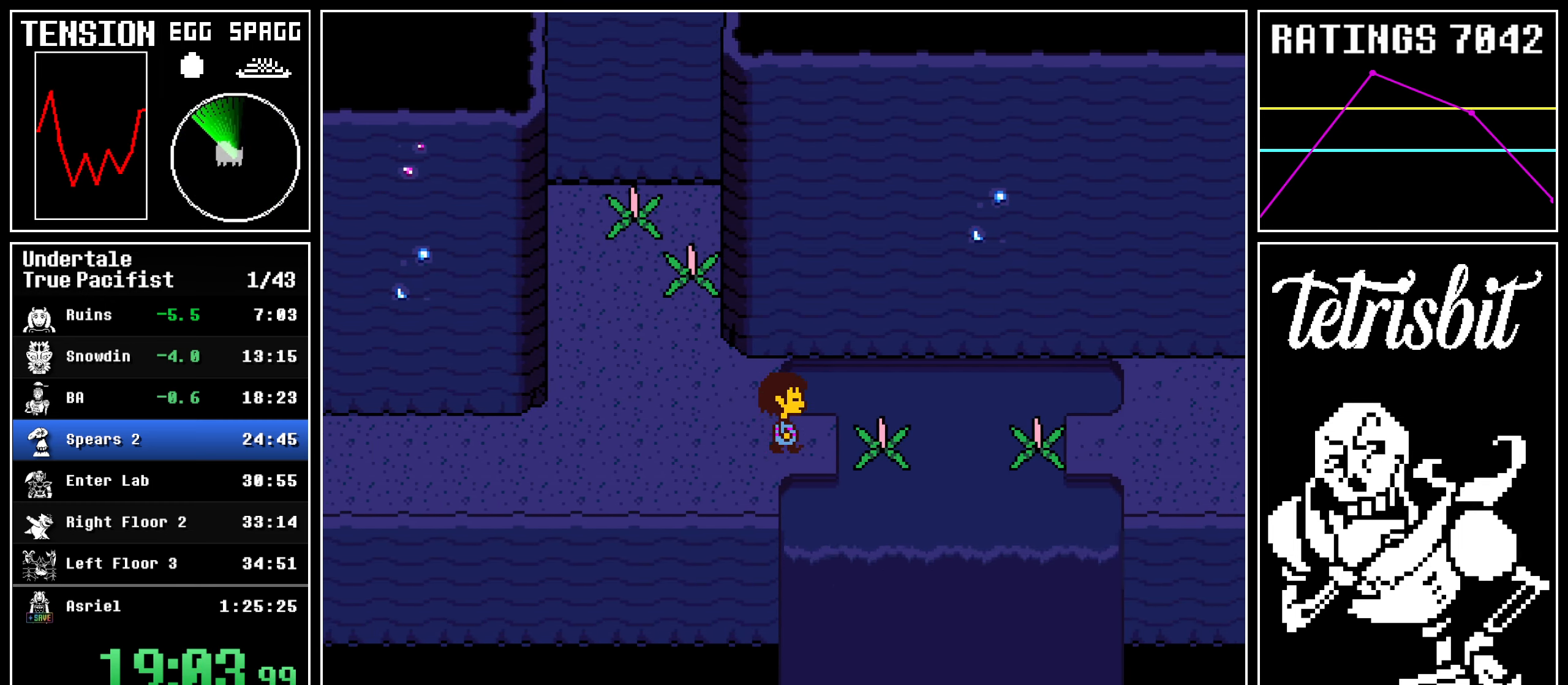
{"keys": ["up"], "events": [[434, "left", "up"]]}
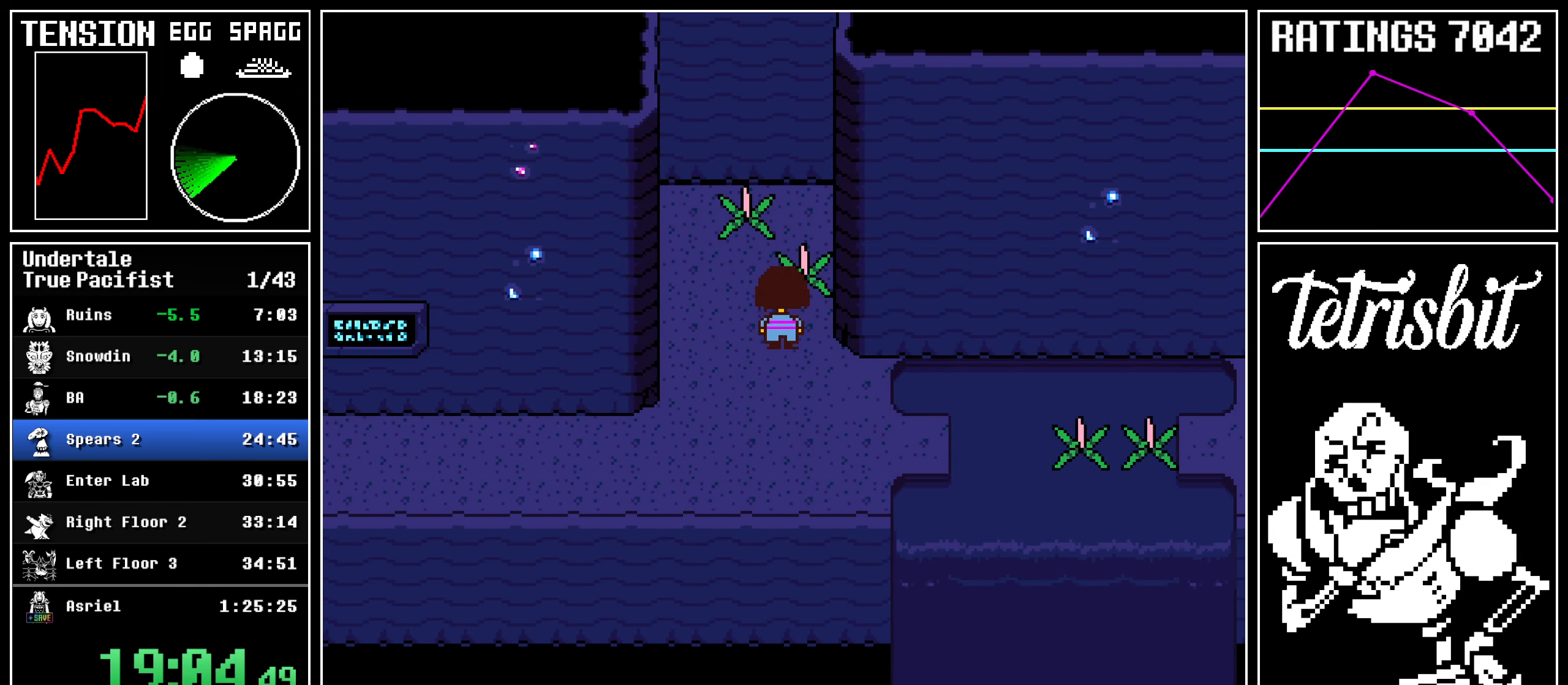
{"keys": ["down", "right"], "events": [[150, "z", "down"], [184, "down", "down"], [184, "right", "down"], [200, "up", "up"], [217, "z", "up"]]}
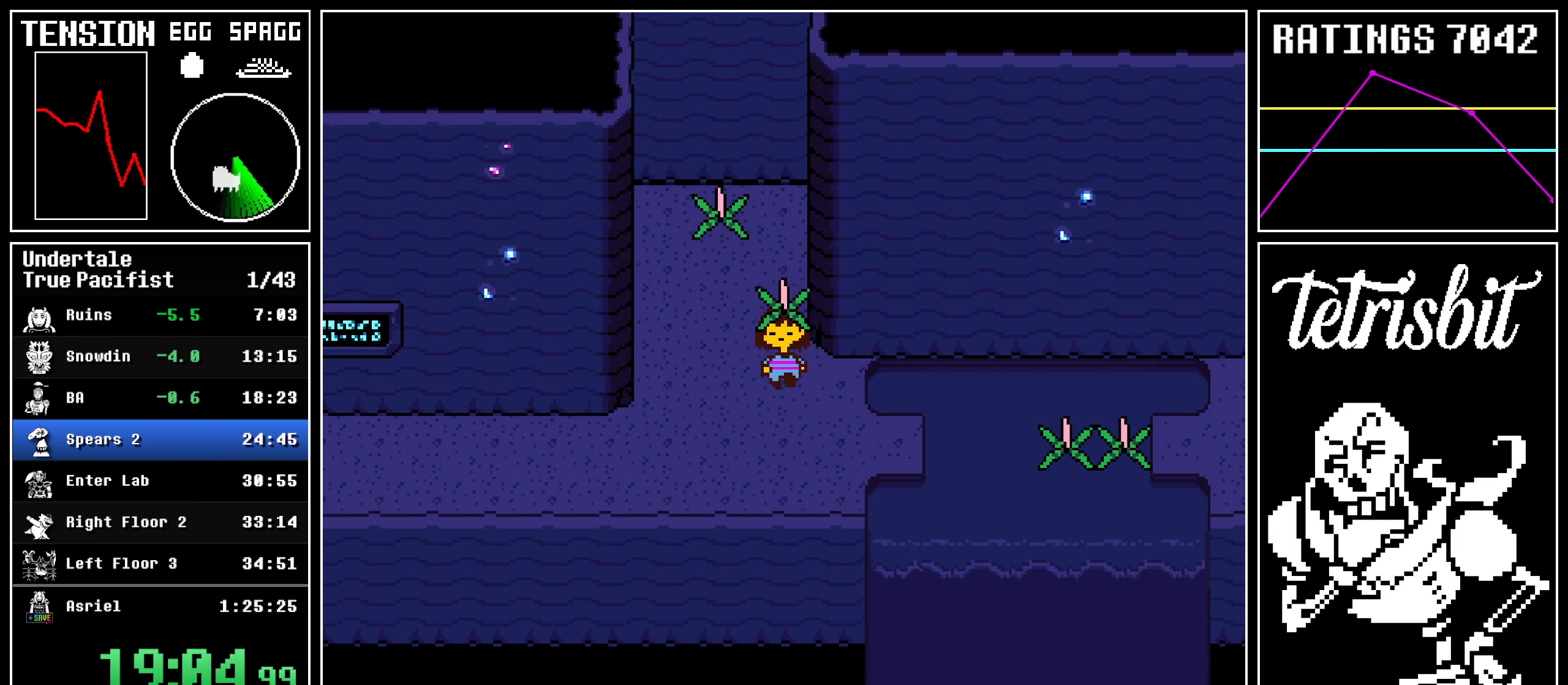
{"keys": ["left", "up"], "events": [[250, "down", "up"], [334, "z", "down"], [367, "left", "down"], [367, "right", "up"], [367, "up", "down"], [384, "z", "up"]]}
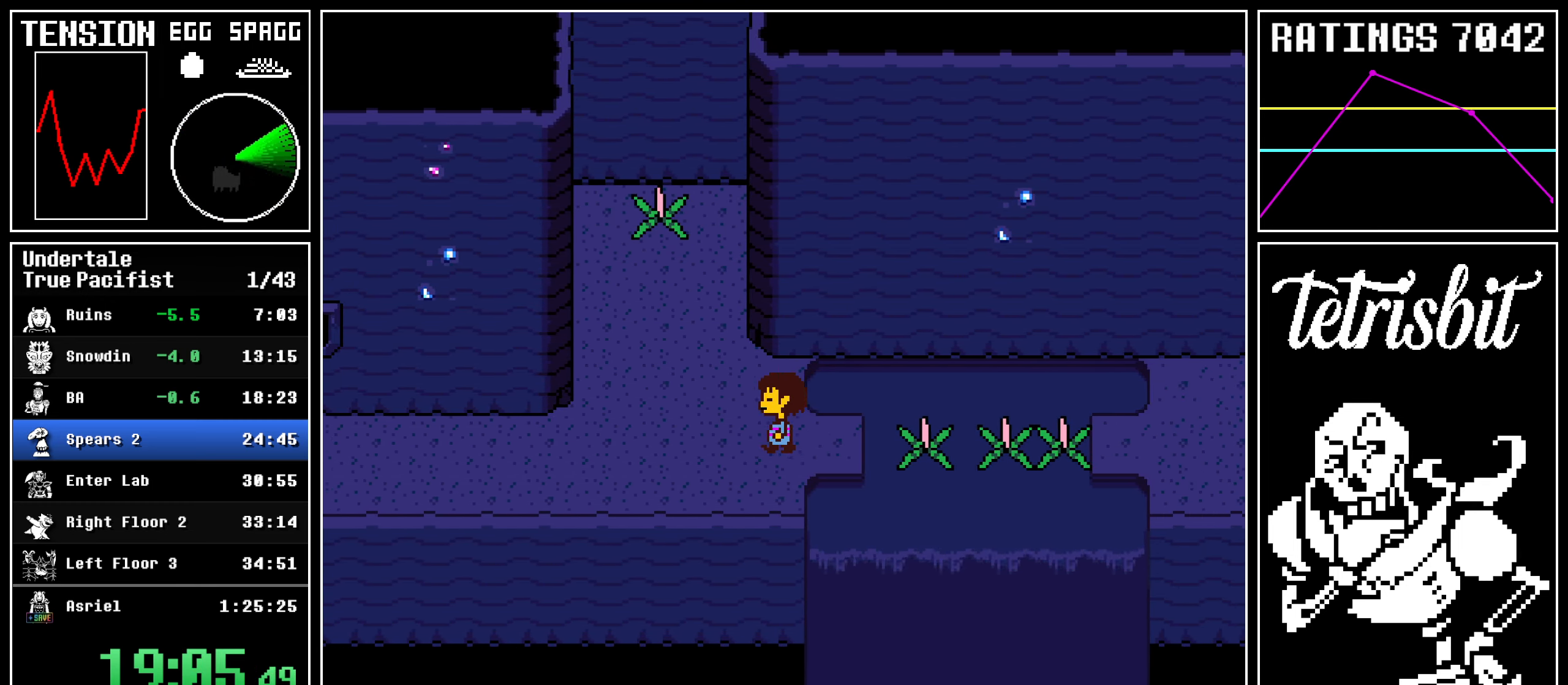
{"keys": ["up"], "events": [[450, "left", "up"]]}
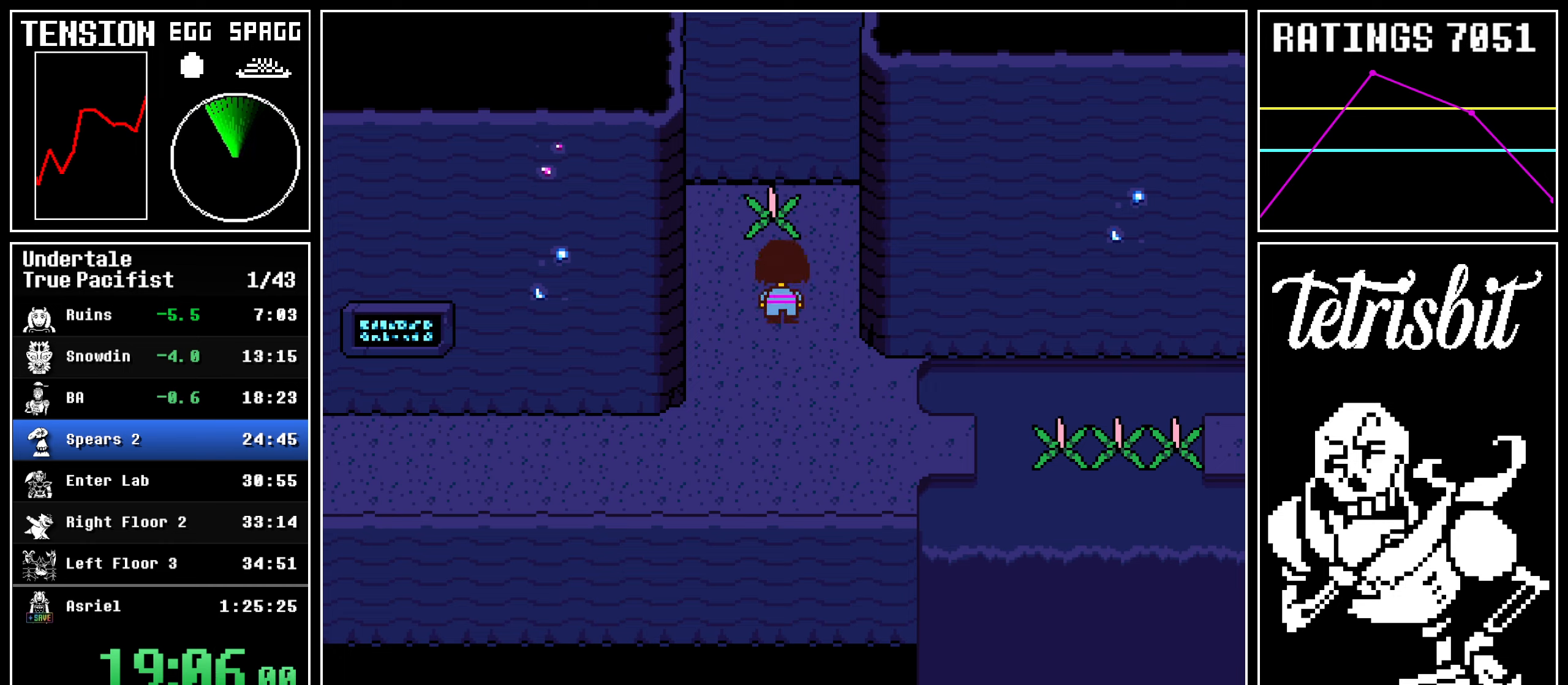
{"keys": ["down", "right"], "events": [[234, "down", "down"], [234, "right", "down"], [234, "z", "down"], [250, "up", "up"], [300, "z", "up"]]}
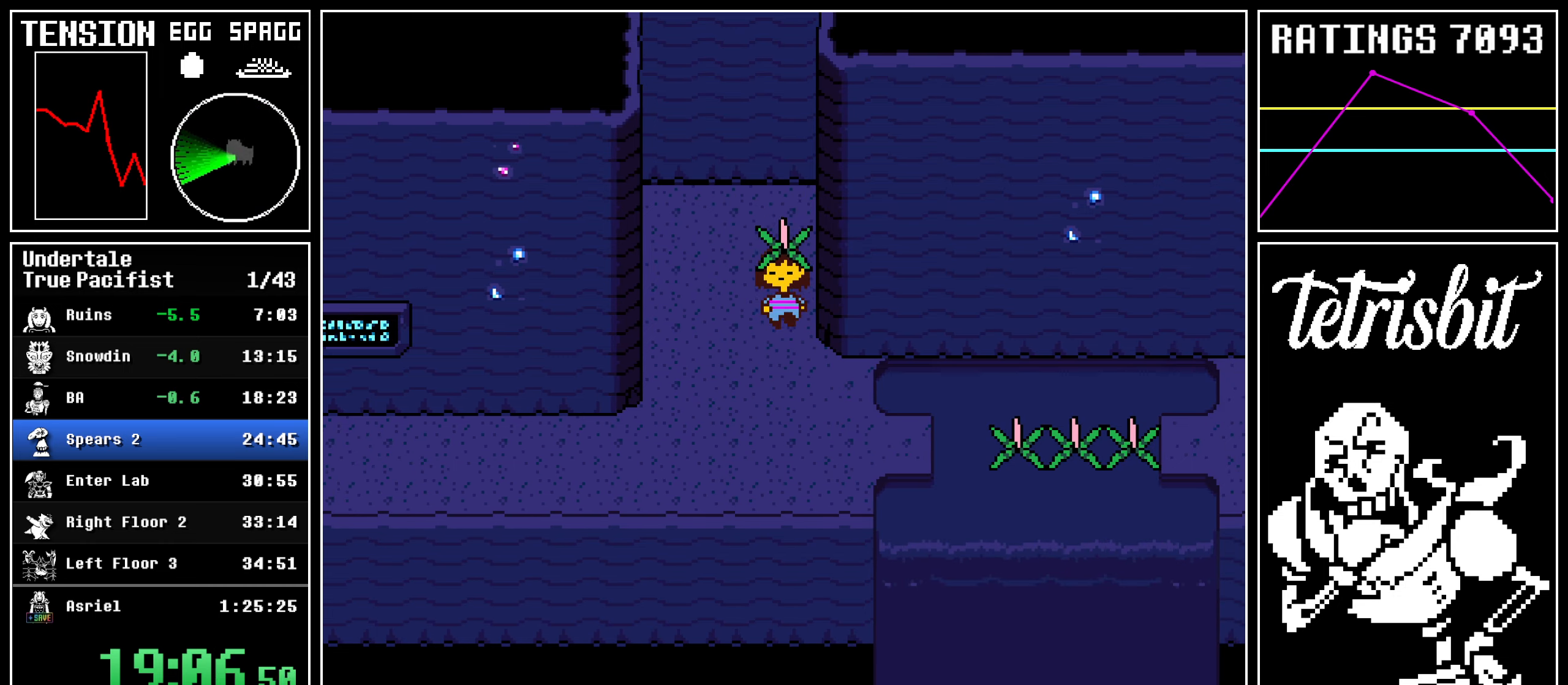
{"keys": ["down", "return", "right"], "events": [[250, "return", "down"], [300, "return", "up"], [317, "z", "down"], [350, "return", "down"], [367, "z", "up"], [417, "return", "up"], [434, "z", "down"], [484, "return", "down"], [484, "z", "up"]]}
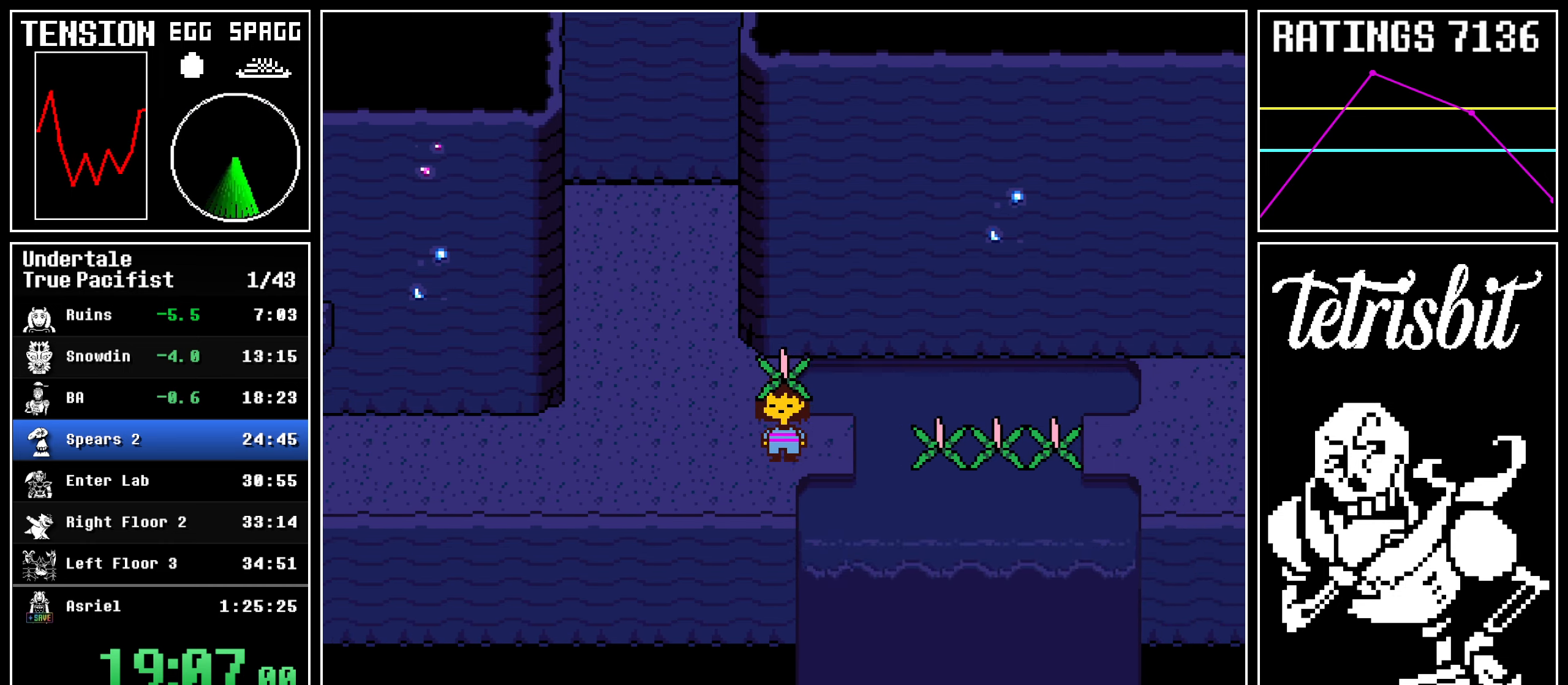
{"keys": ["right", "up", "x"]}
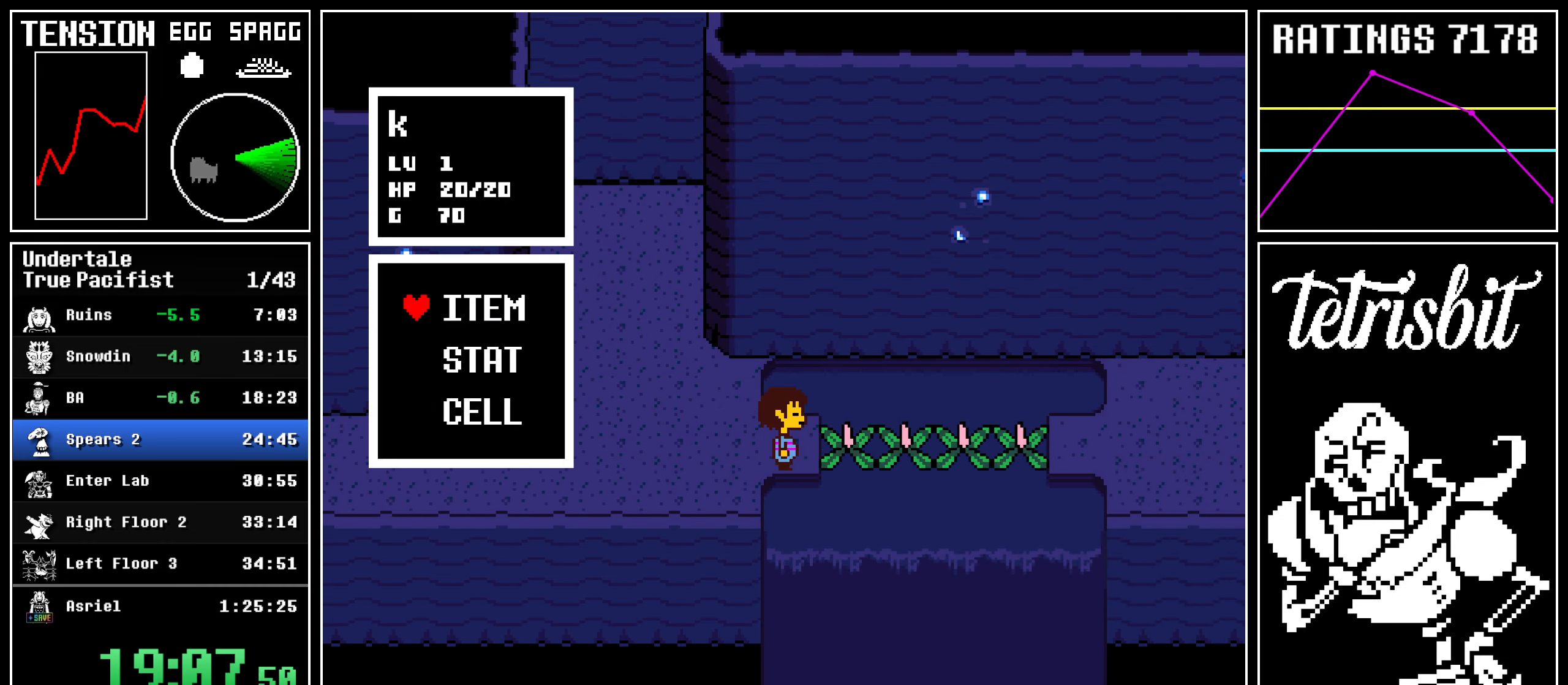
{"keys": ["right"]}
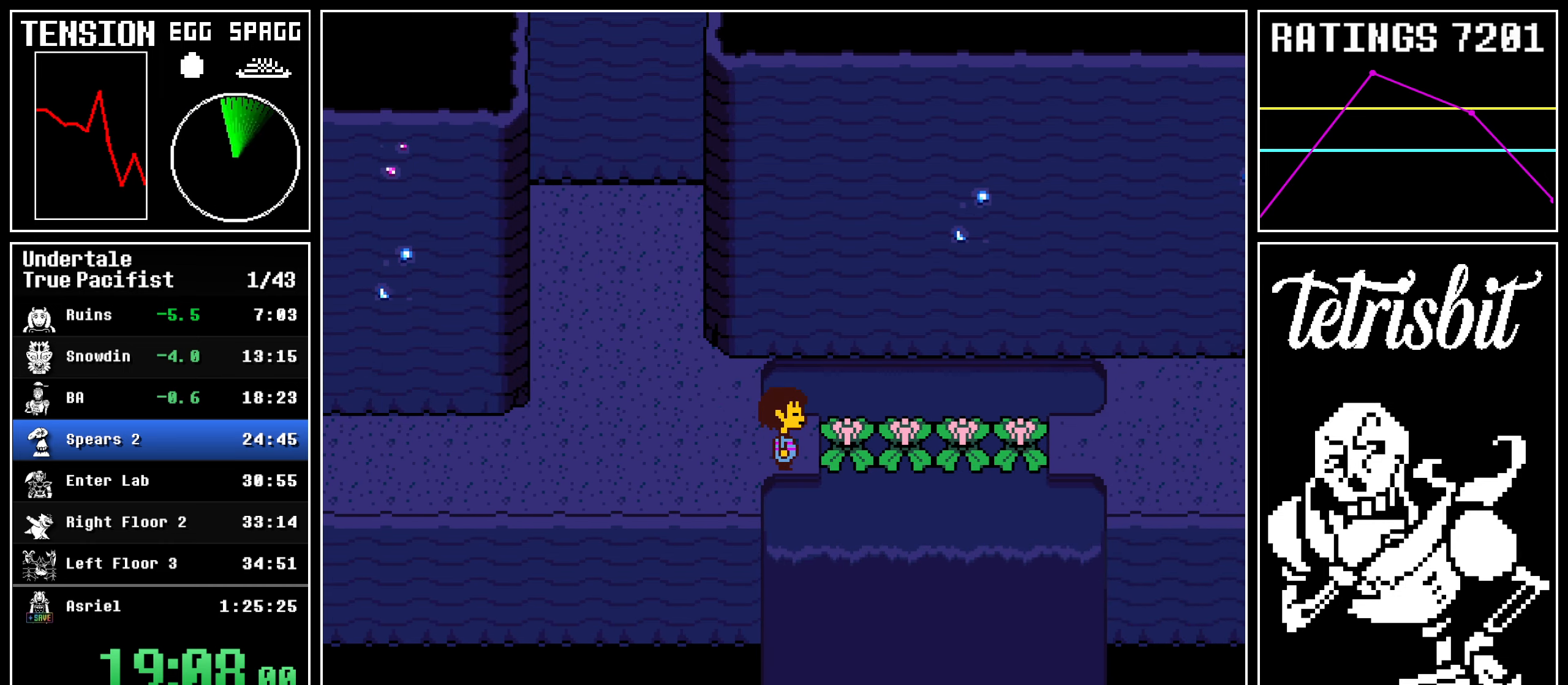
{"keys": ["down", "right", "up"], "events": [[234, "up", "down"], [267, "down", "down"]]}
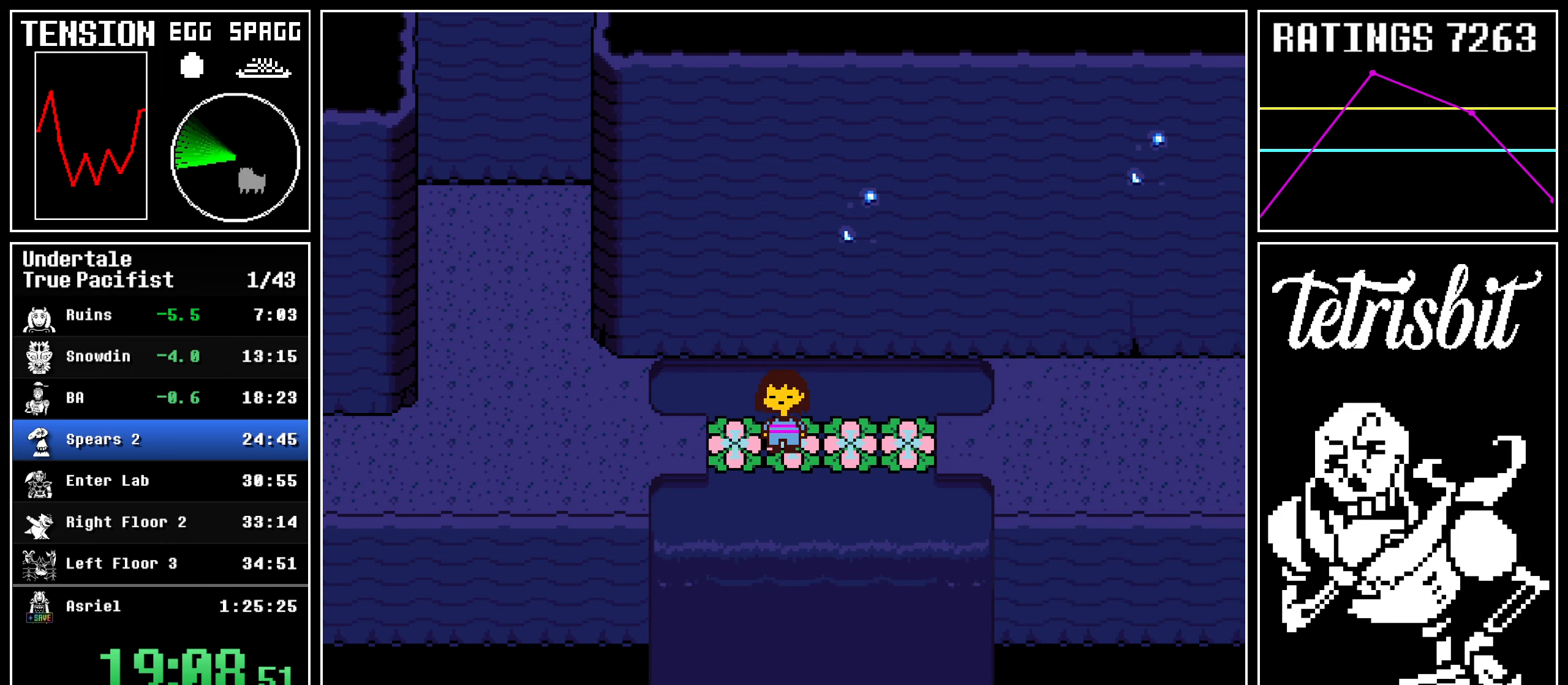
{"keys": ["right"], "events": [[367, "down", "up"], [400, "up", "up"]]}
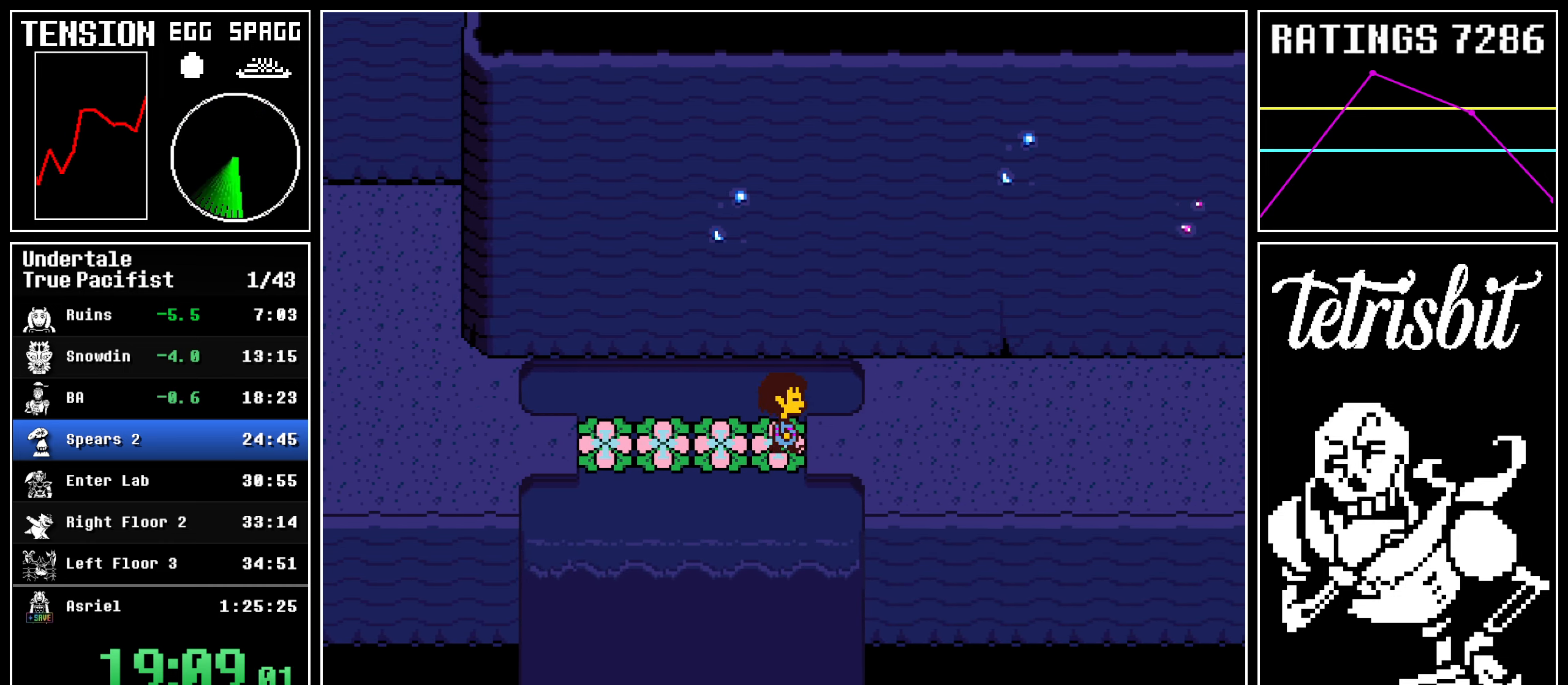
{"keys": ["down", "right", "up"], "events": [[84, "up", "down"], [134, "down", "down"], [284, "down", "up"], [317, "up", "up"], [467, "up", "down"], [484, "down", "down"]]}
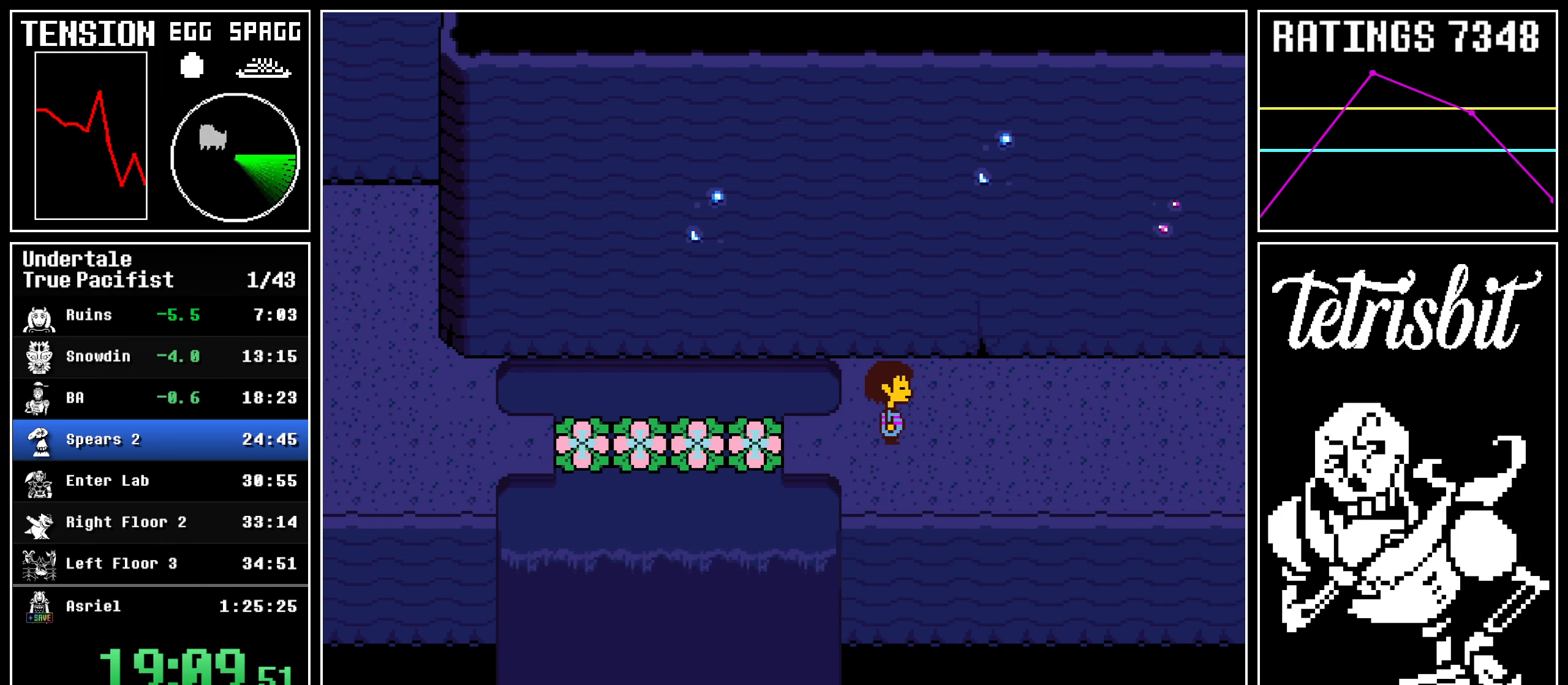
{"keys": ["down", "right", "up"], "events": [[217, "up", "up"], [367, "up", "down"]]}
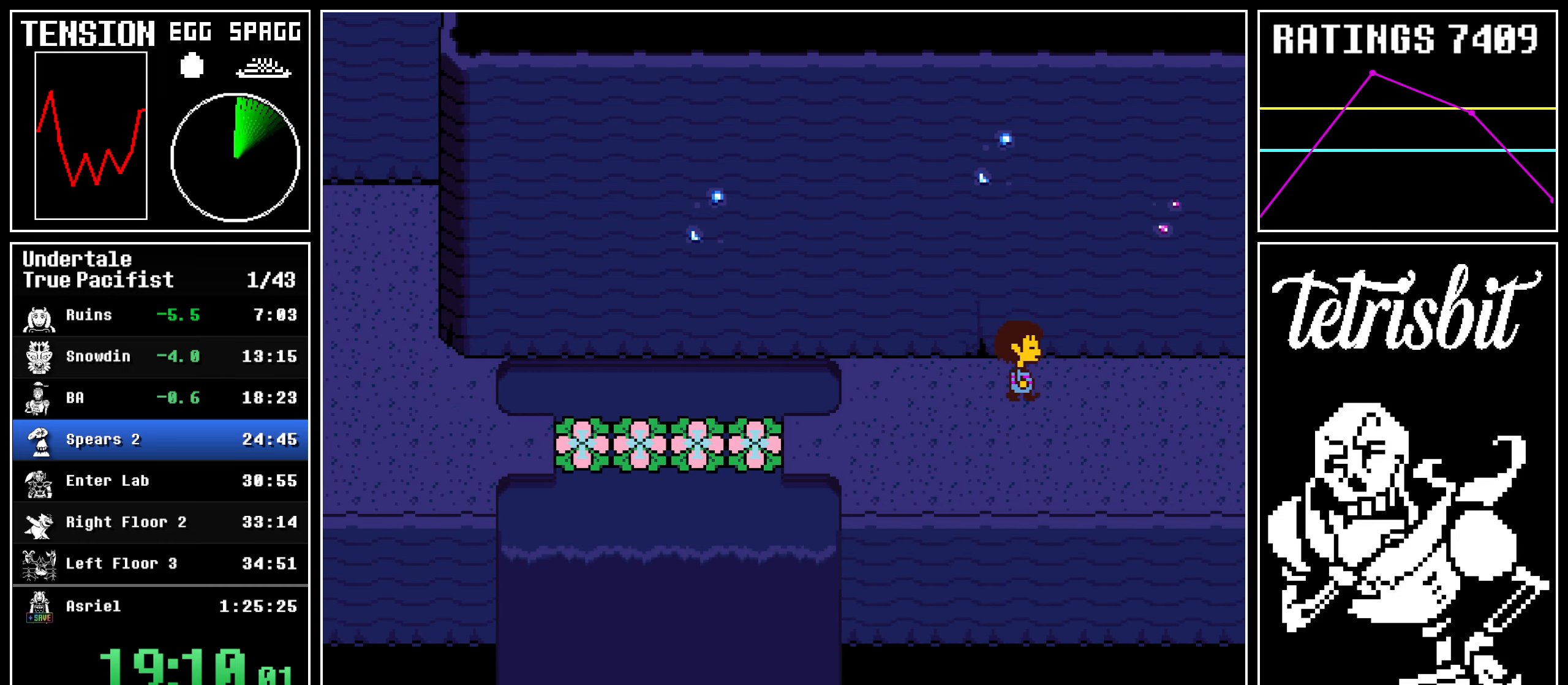
{"keys": ["right"], "events": [[100, "up", "up"], [217, "up", "down"], [400, "up", "up"], [467, "down", "up"]]}
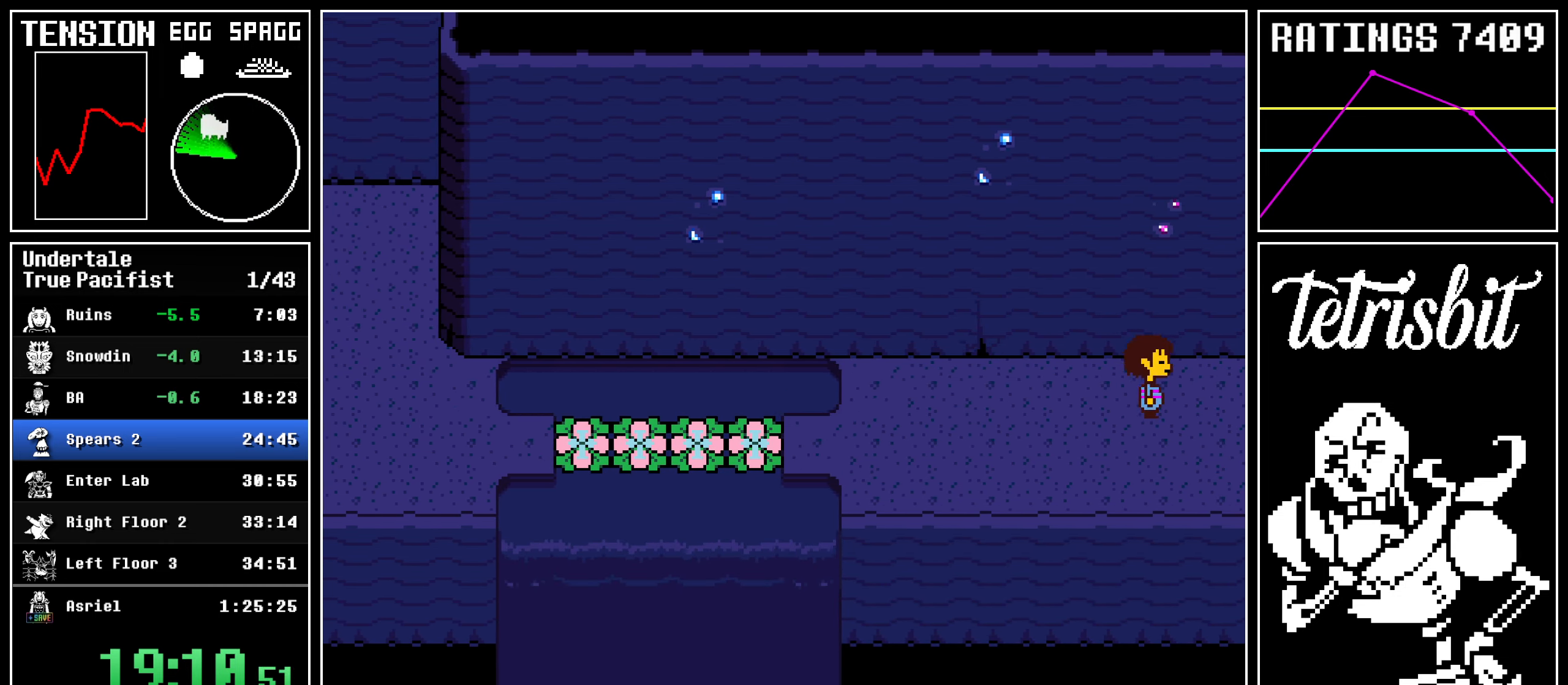
{"keys": ["right"], "events": [[434, "down", "down"], [450, "down", "up"]]}
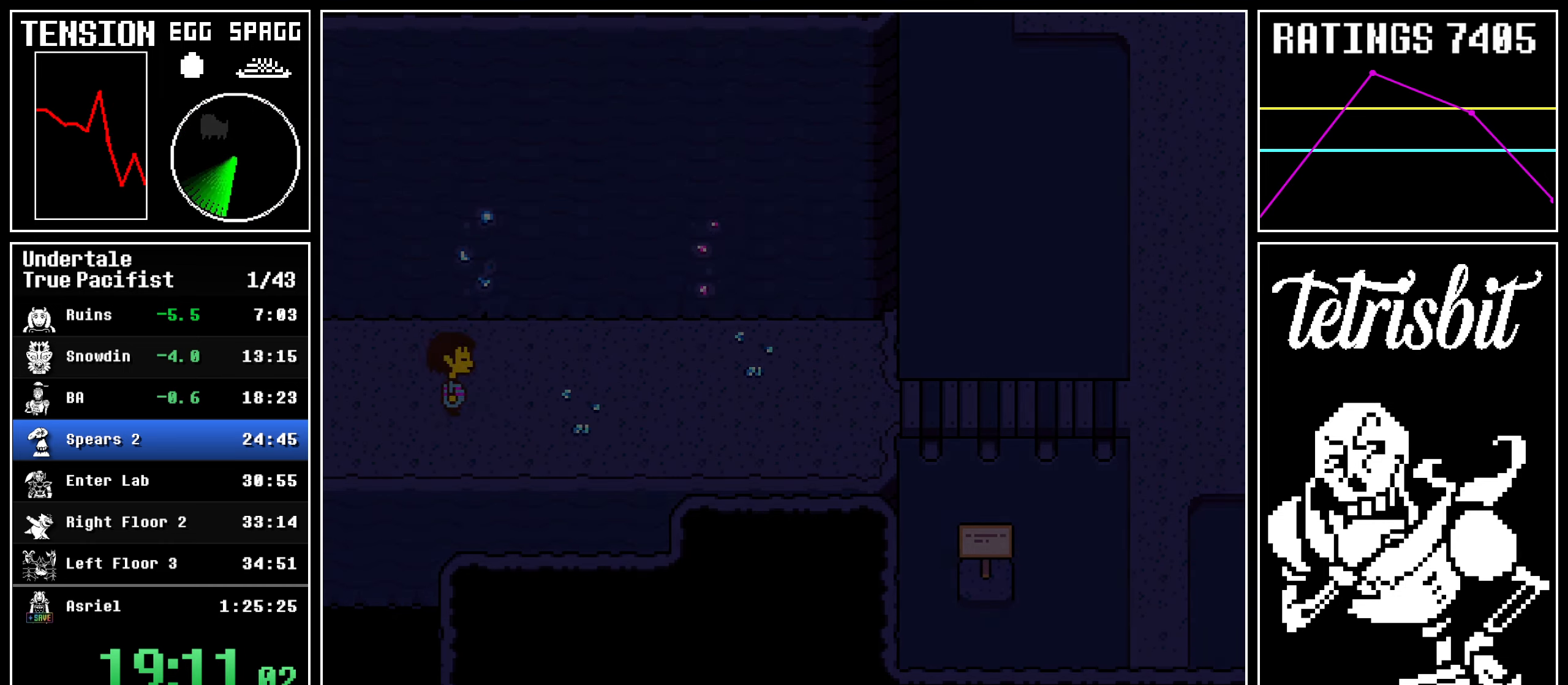
{"keys": ["right"], "events": []}
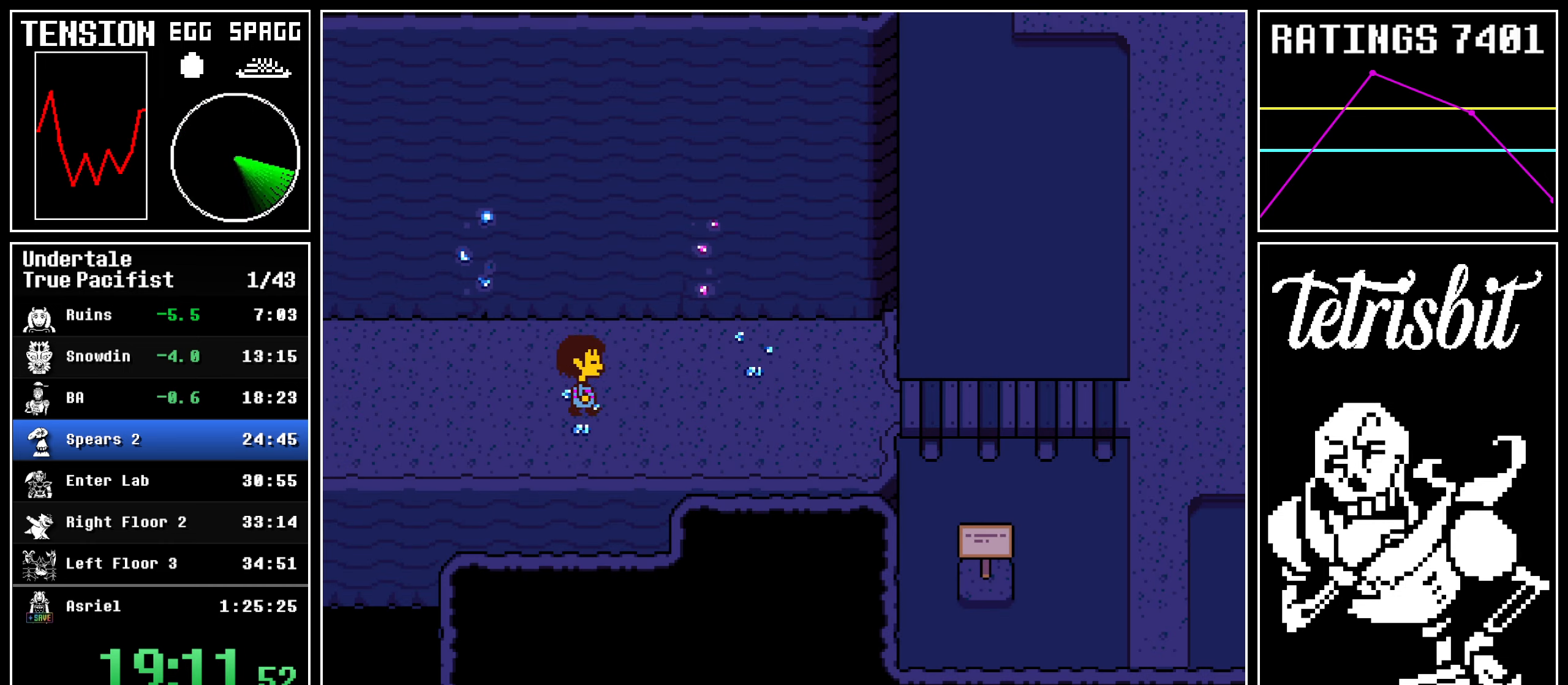
{"keys": ["right"], "events": []}
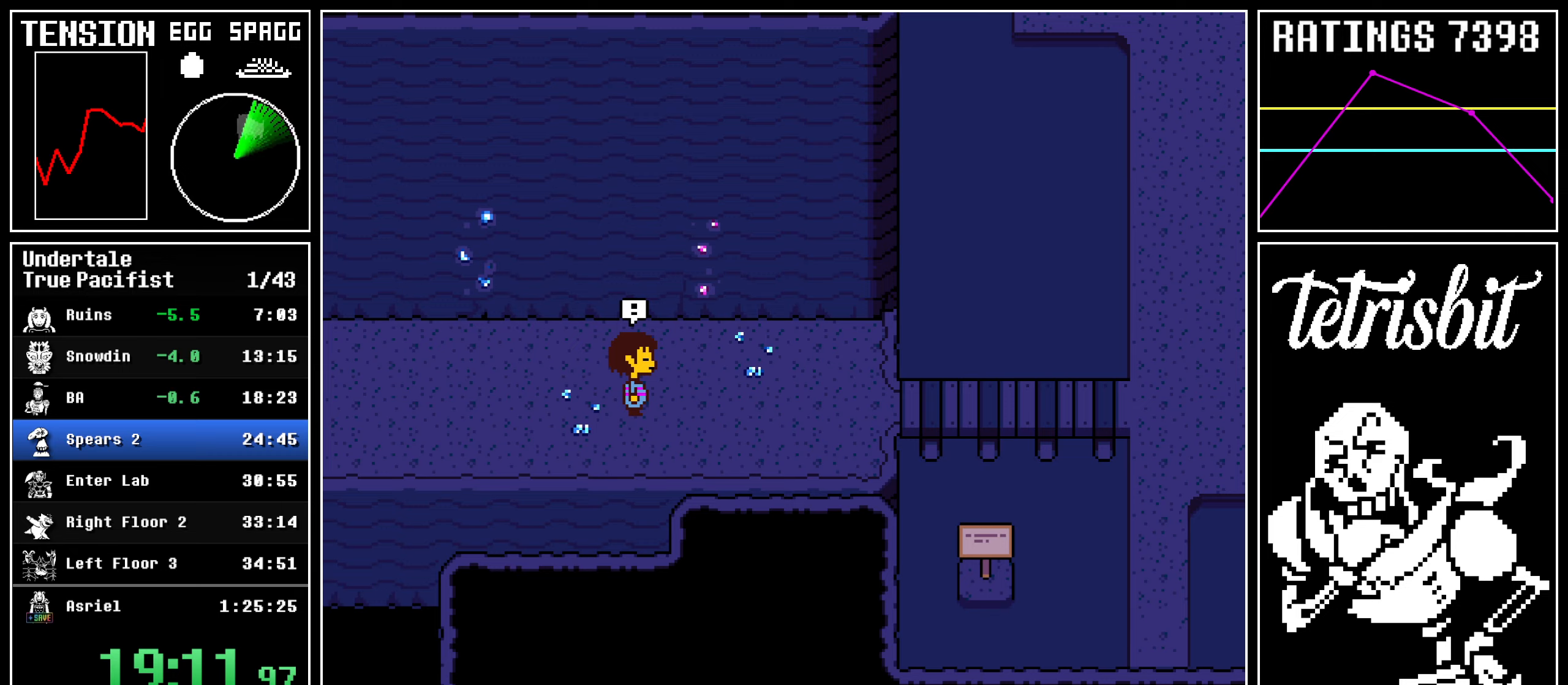
{"keys": ["right"], "events": []}
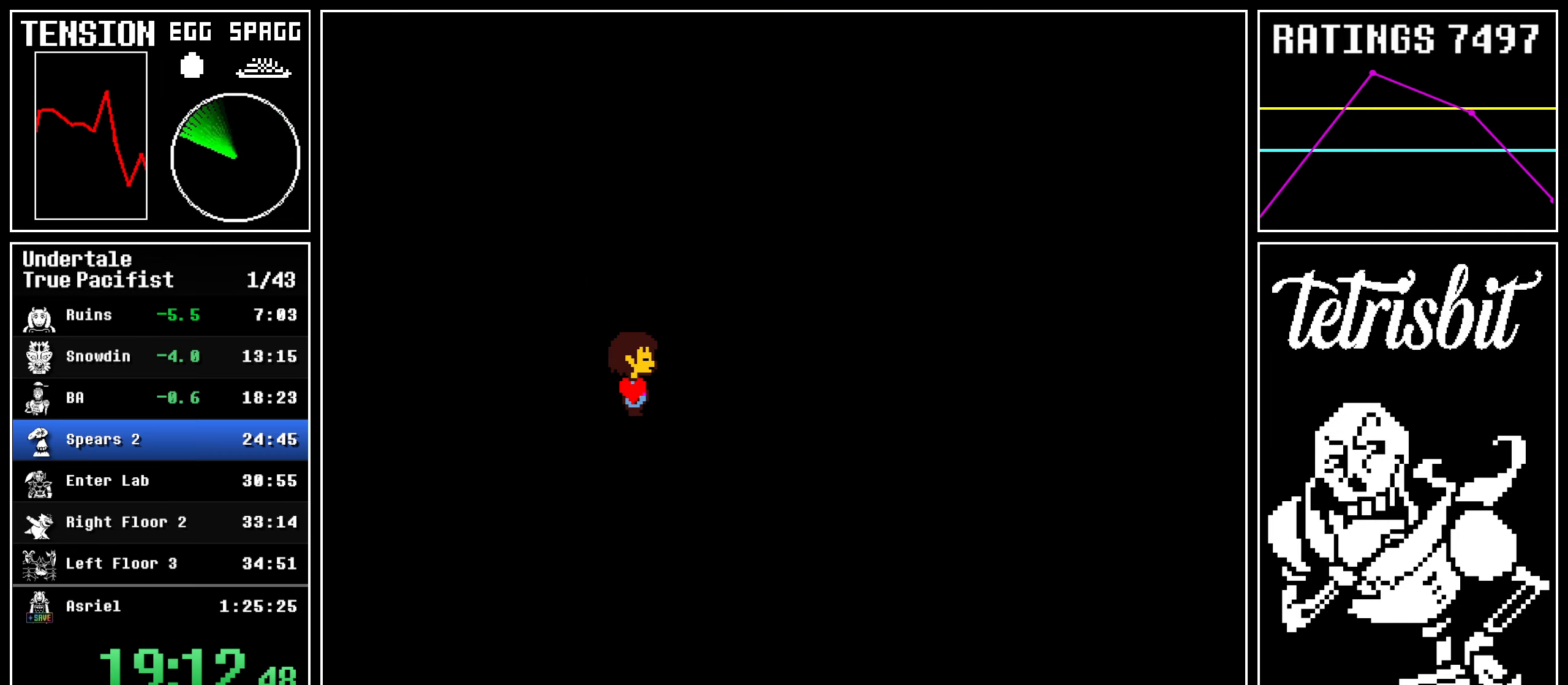
{"keys": [], "events": [[50, "right", "up"]]}
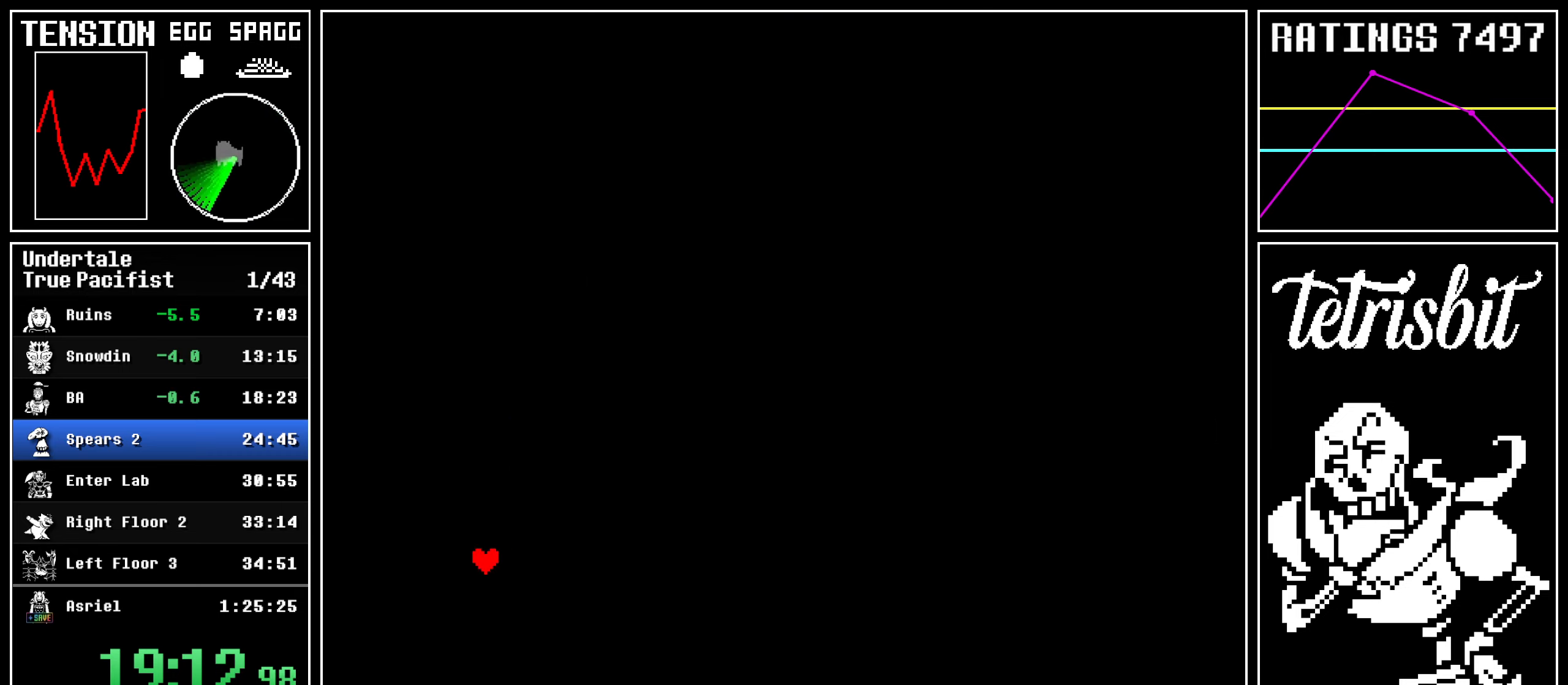
{"keys": ["z"], "events": [[434, "down", "down"], [434, "left", "down"], [467, "down", "up"], [467, "left", "up"], [467, "z", "down"]]}
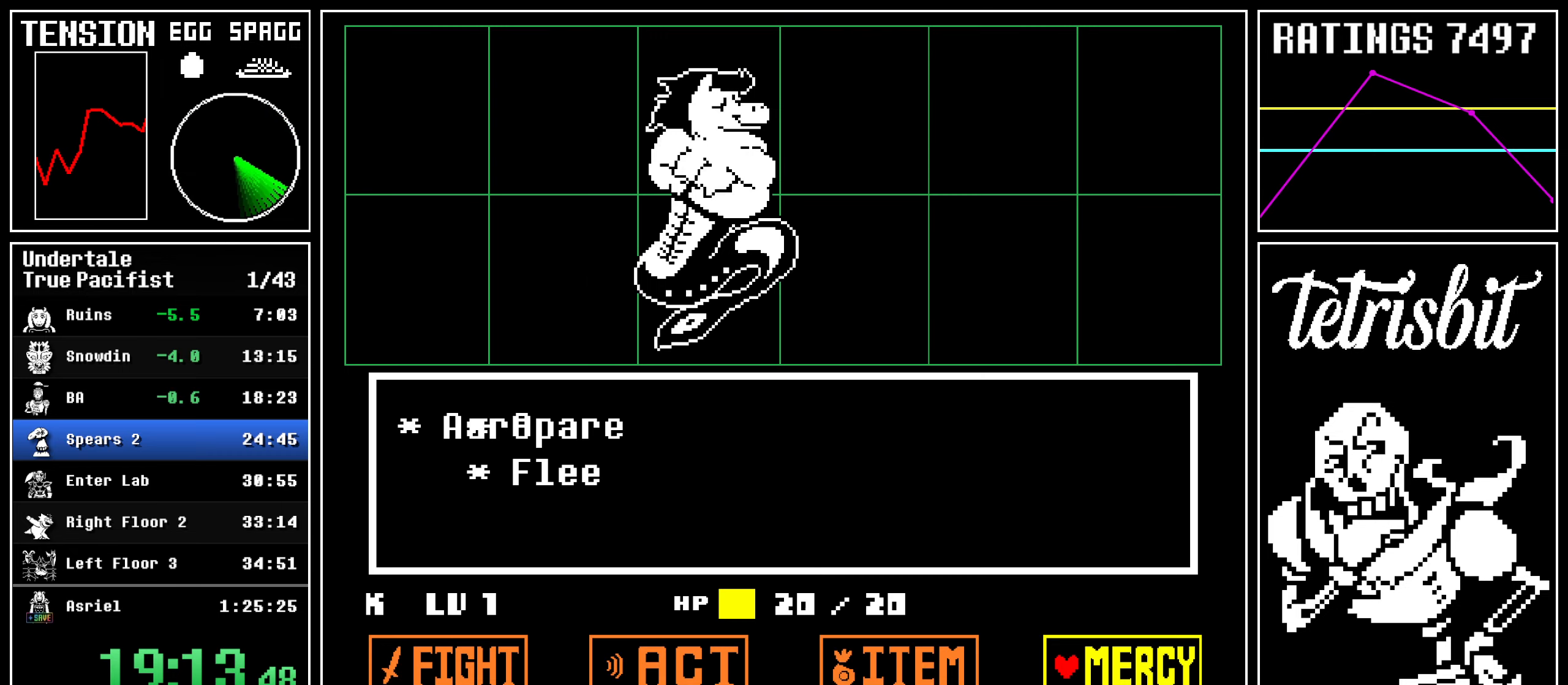
{"keys": ["right"], "events": [[17, "down", "down"], [17, "left", "down"], [17, "z", "up"], [34, "right", "down"], [50, "down", "up"], [50, "left", "up"], [50, "z", "down"], [100, "z", "up"]]}
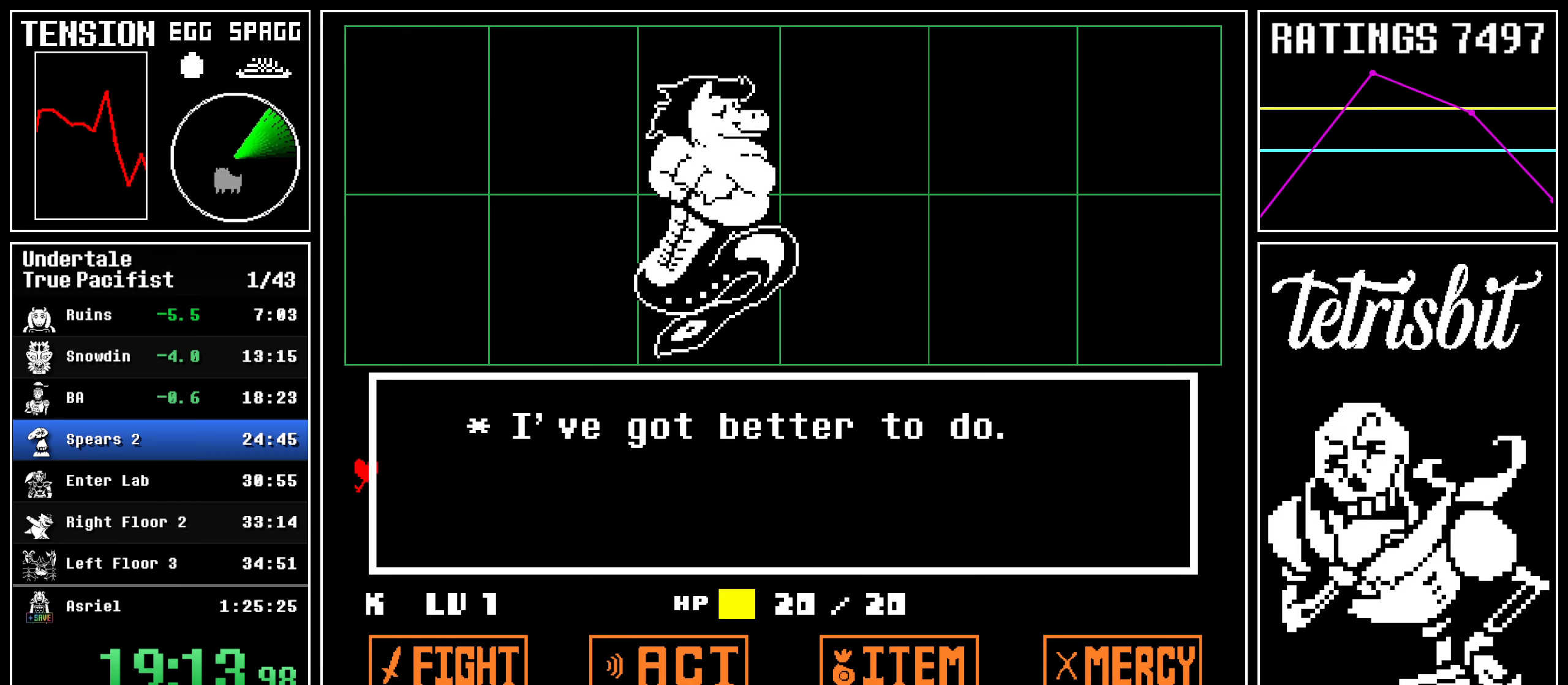
{"keys": ["right"], "events": []}
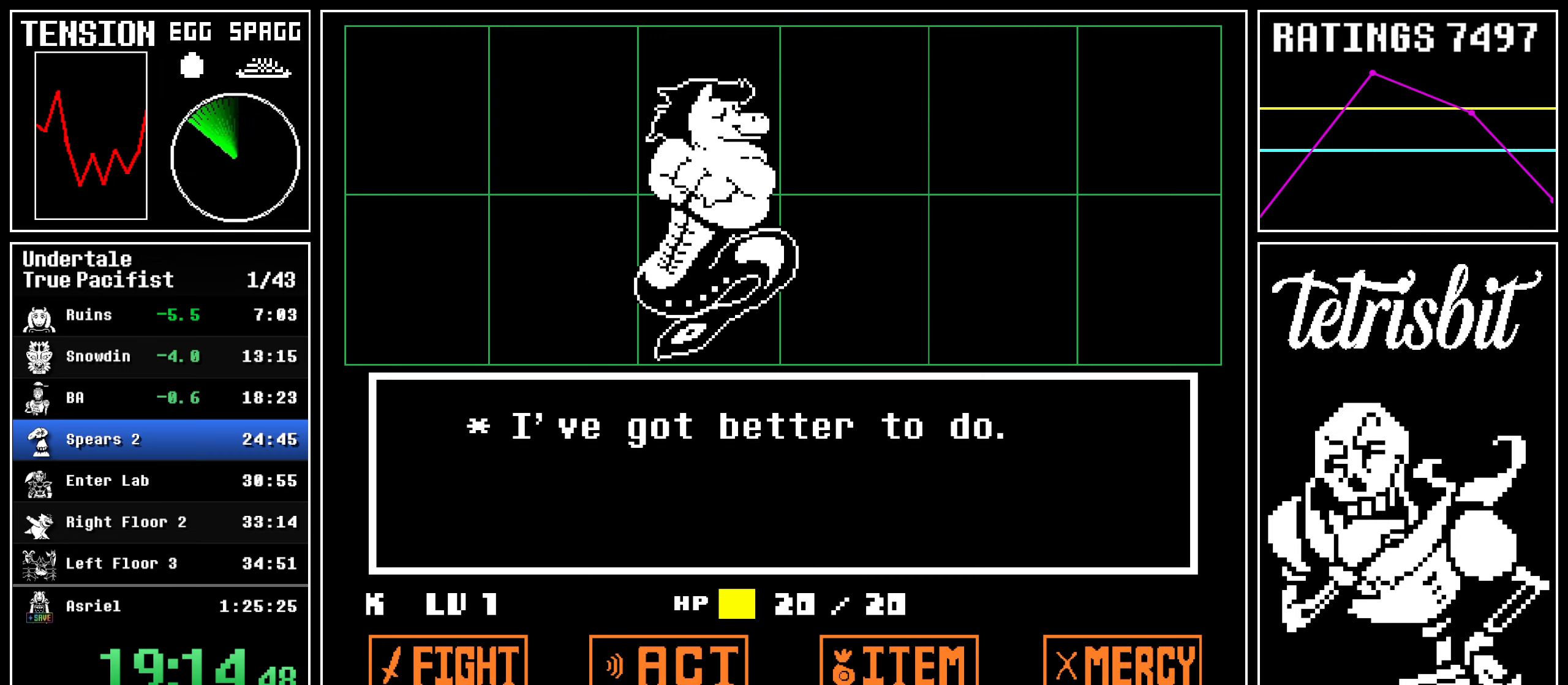
{"keys": ["right"], "events": []}
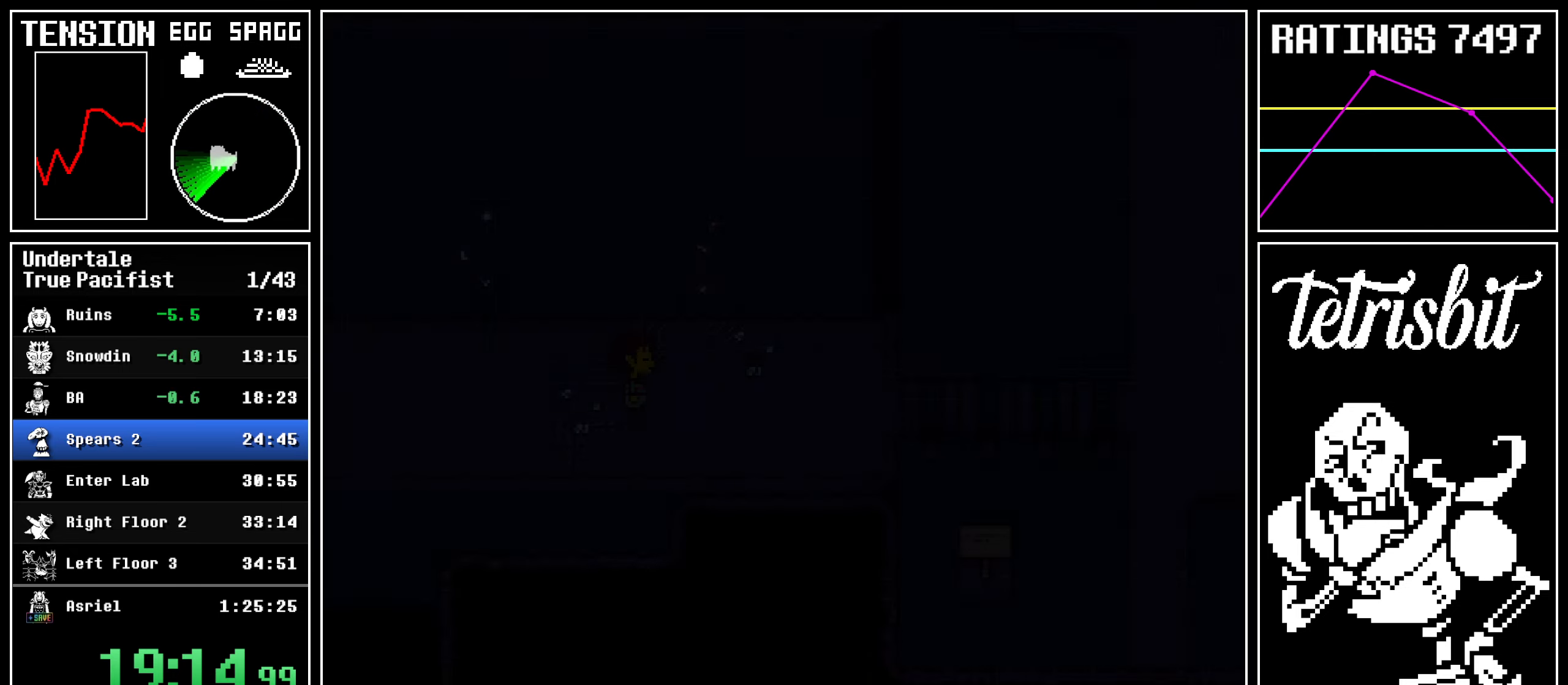
{"keys": ["right"], "events": []}
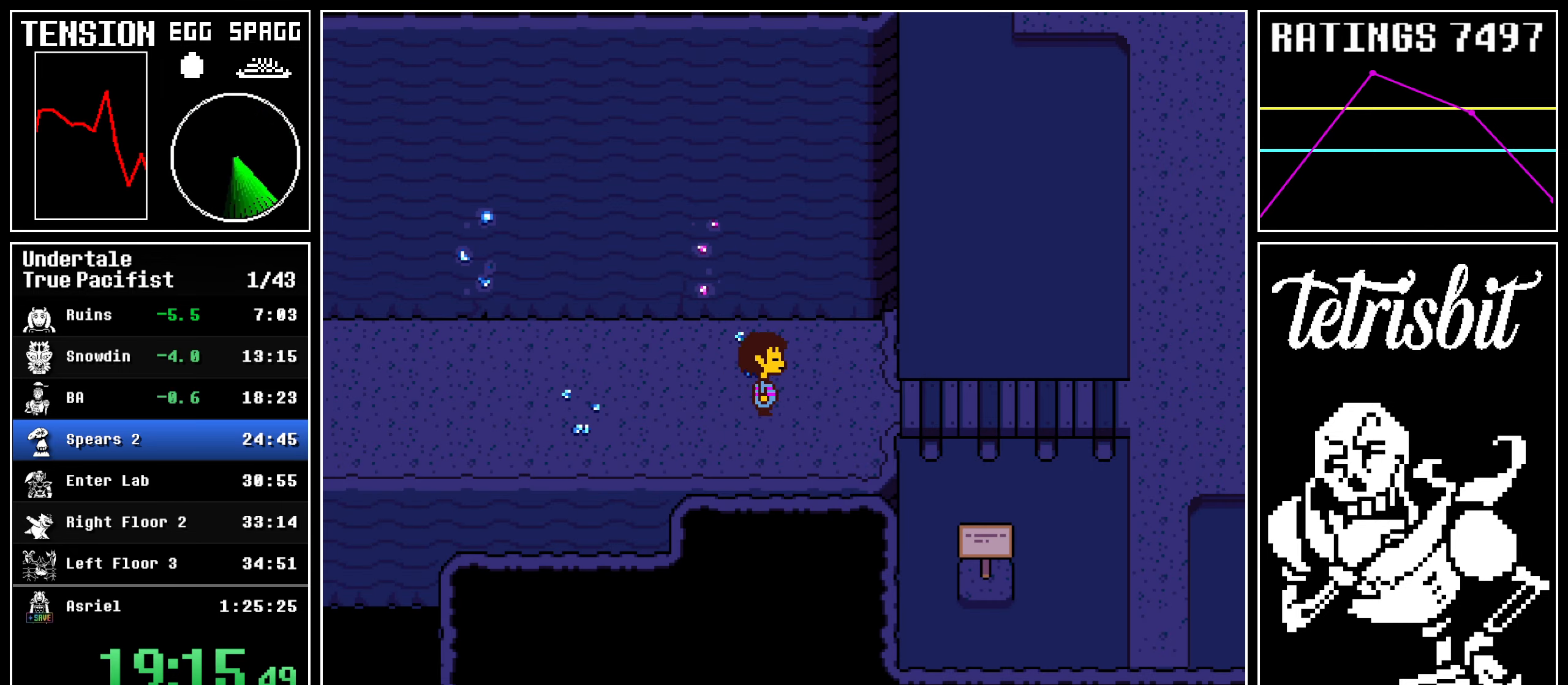
{"keys": ["right"], "events": []}
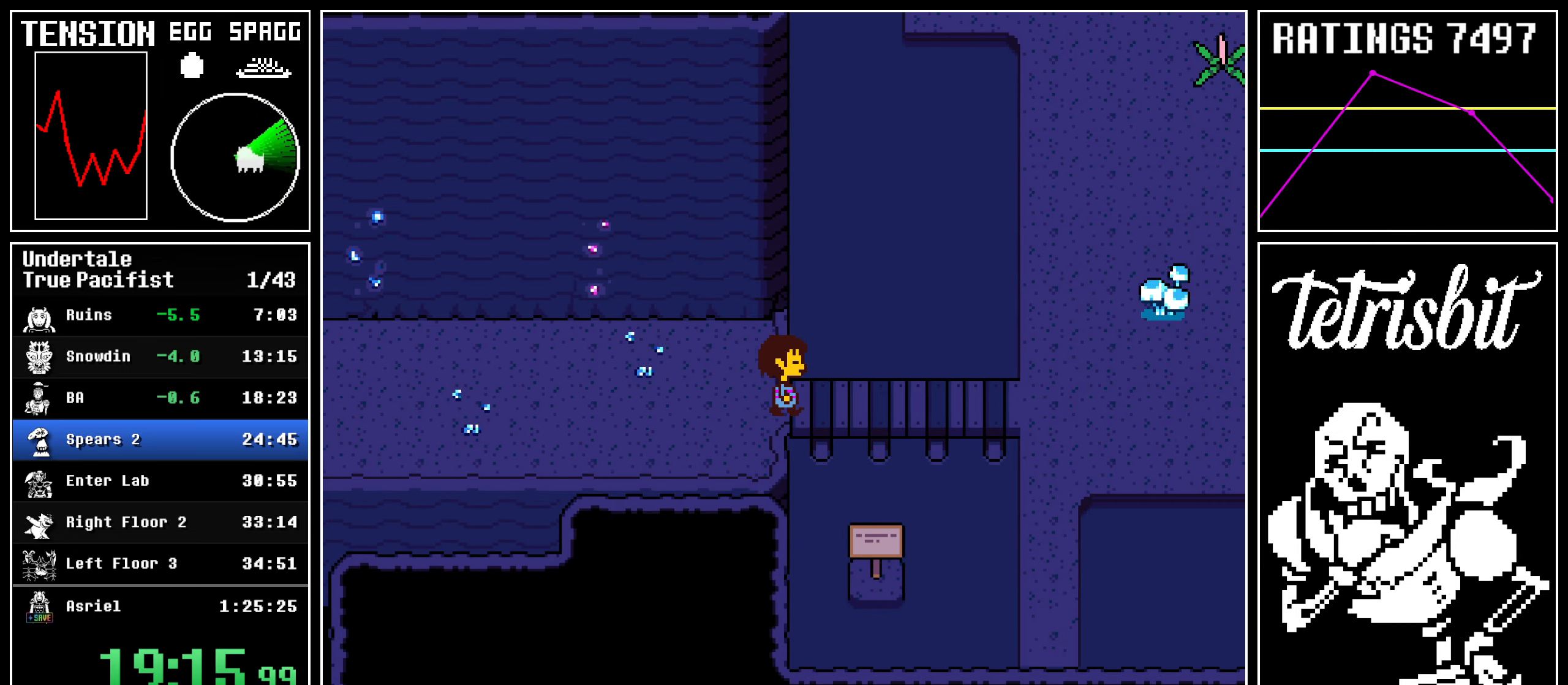
{"keys": ["right", "up"], "events": [[350, "up", "down"]]}
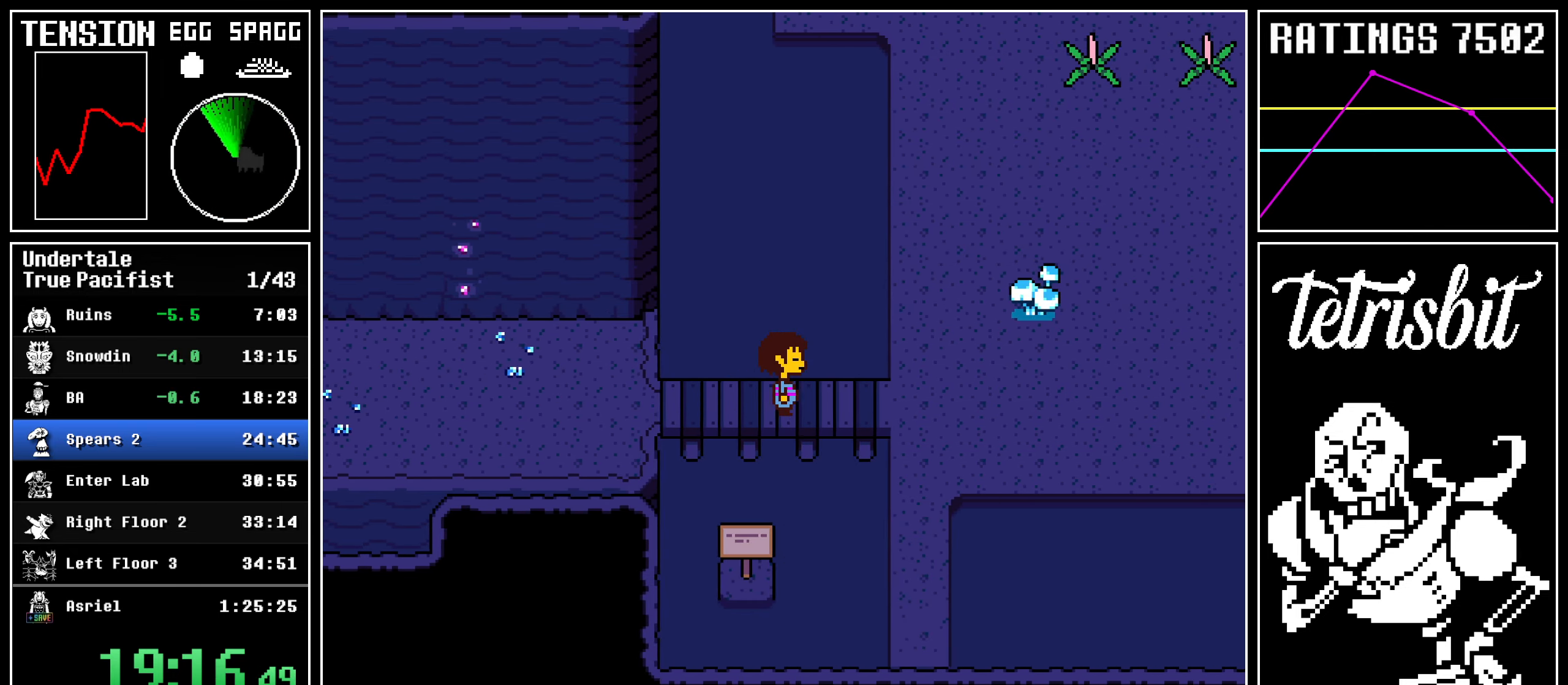
{"keys": ["right", "up"], "events": []}